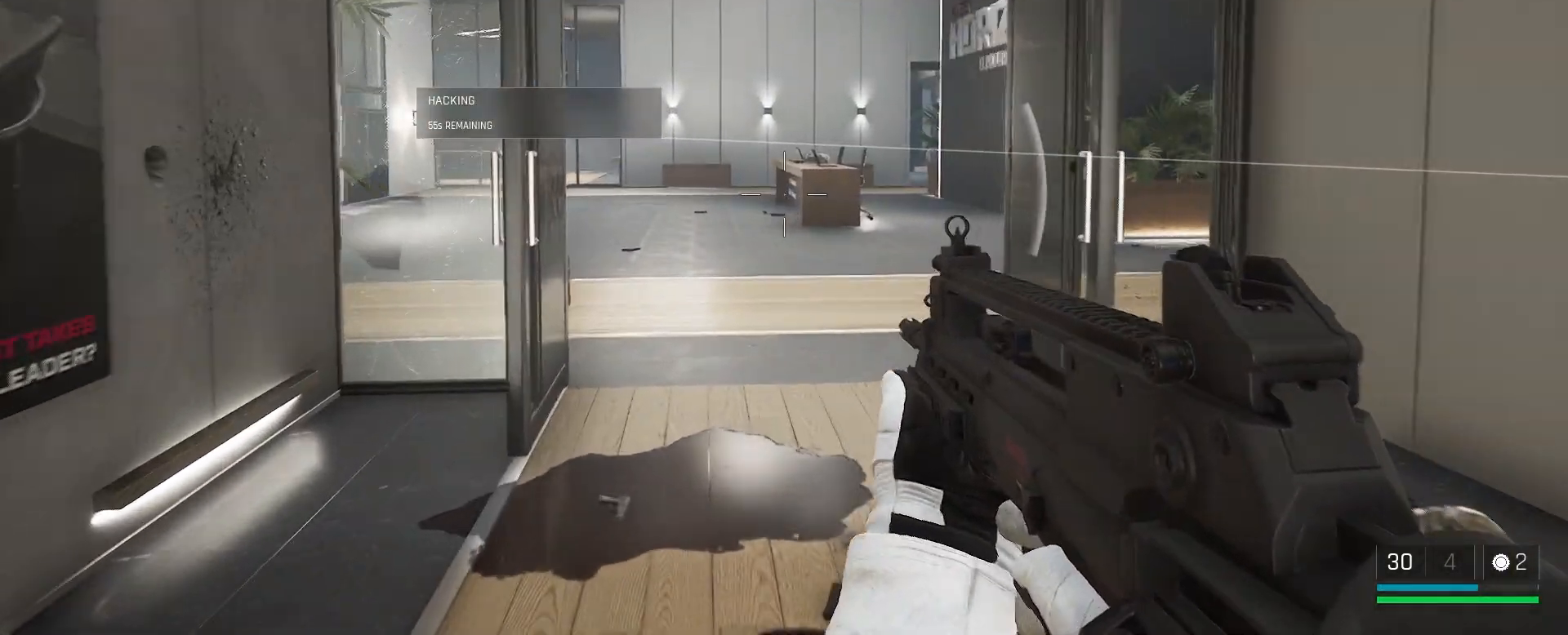
Gameplay with keyboard and mouse; each line is a JSON object with the keys and mouse buttons held at the frame after it. "events" lists presses ("down") and releases ("up") of "1", "2", "3", "4", "5", "a", "alt", "c", "caps_lock", "ctrl", "d", "e", "f", "g", "q", "r", "s", "shift", "space", "t", "tab", "v", "w", "x", "z", "mouse_left", "mouse_wheel" and "mouse_right" between this image and that frame as [ms after this image, input, new state], when the widget could be followed in between. "mouse_left", "mouse_wheel", "mouse_right" = the "left", "wheel", "right" buttons of the "mouse" list. No other keys are recorded. "wheel" means that the mouse wheel is clicked or scrolled. Not read: mouse_move.
{"keys": ["a", "w"], "mouse": [], "events": [[267, "a", "down"]]}
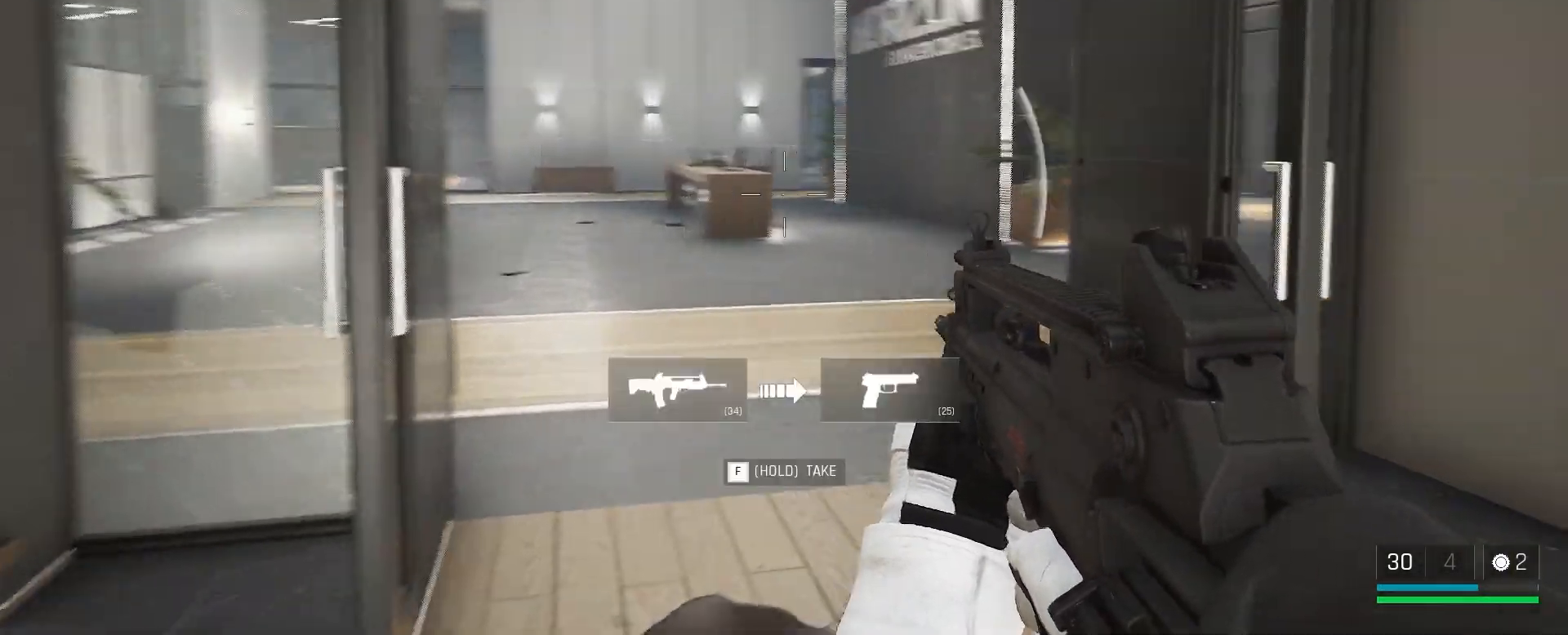
{"keys": ["a"], "mouse": [], "events": [[150, "w", "up"]]}
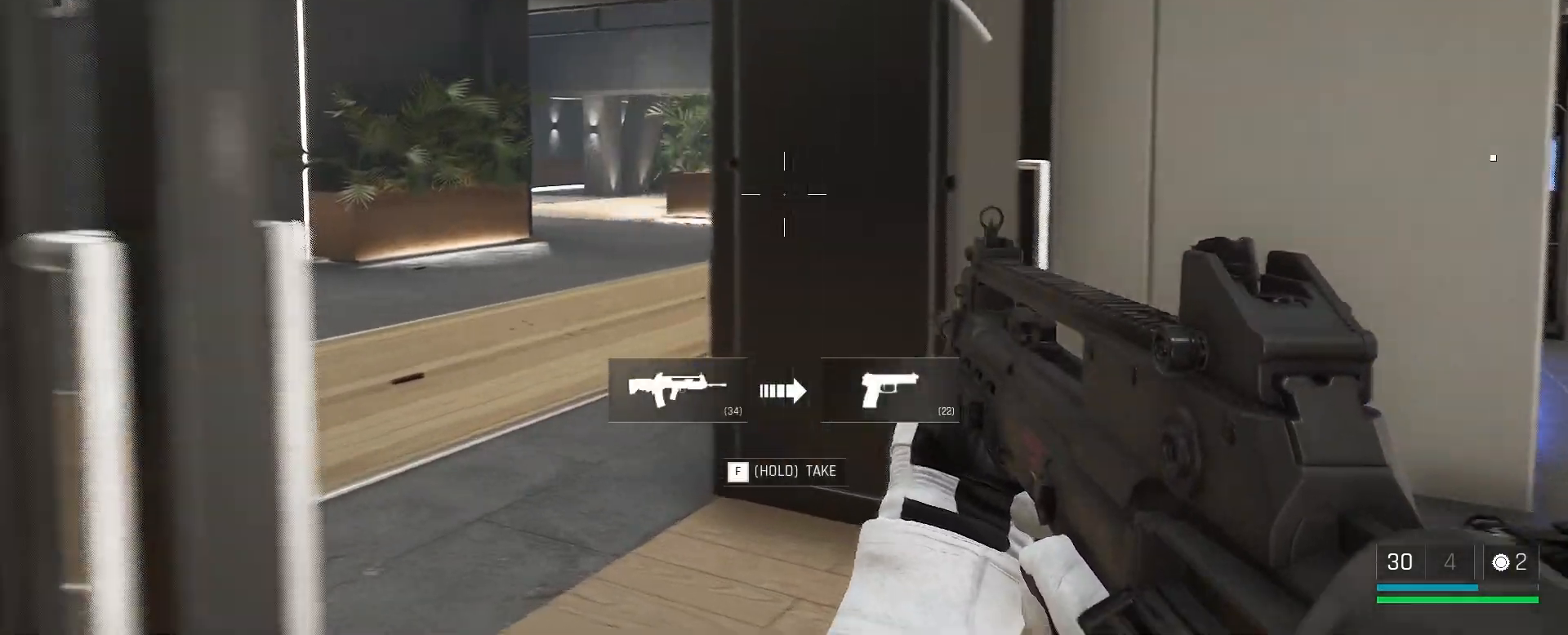
{"keys": ["d"], "mouse": [], "events": [[200, "a", "up"], [250, "d", "down"]]}
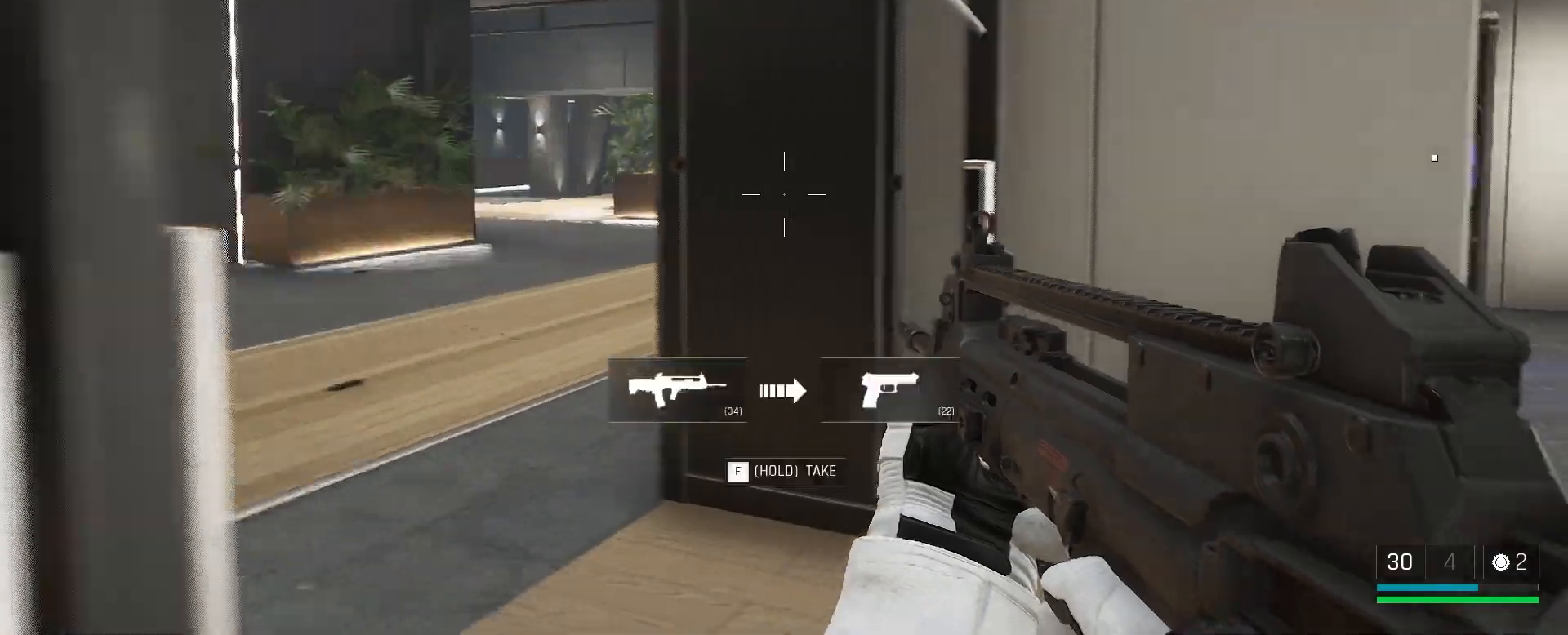
{"keys": ["d"], "mouse": [], "events": []}
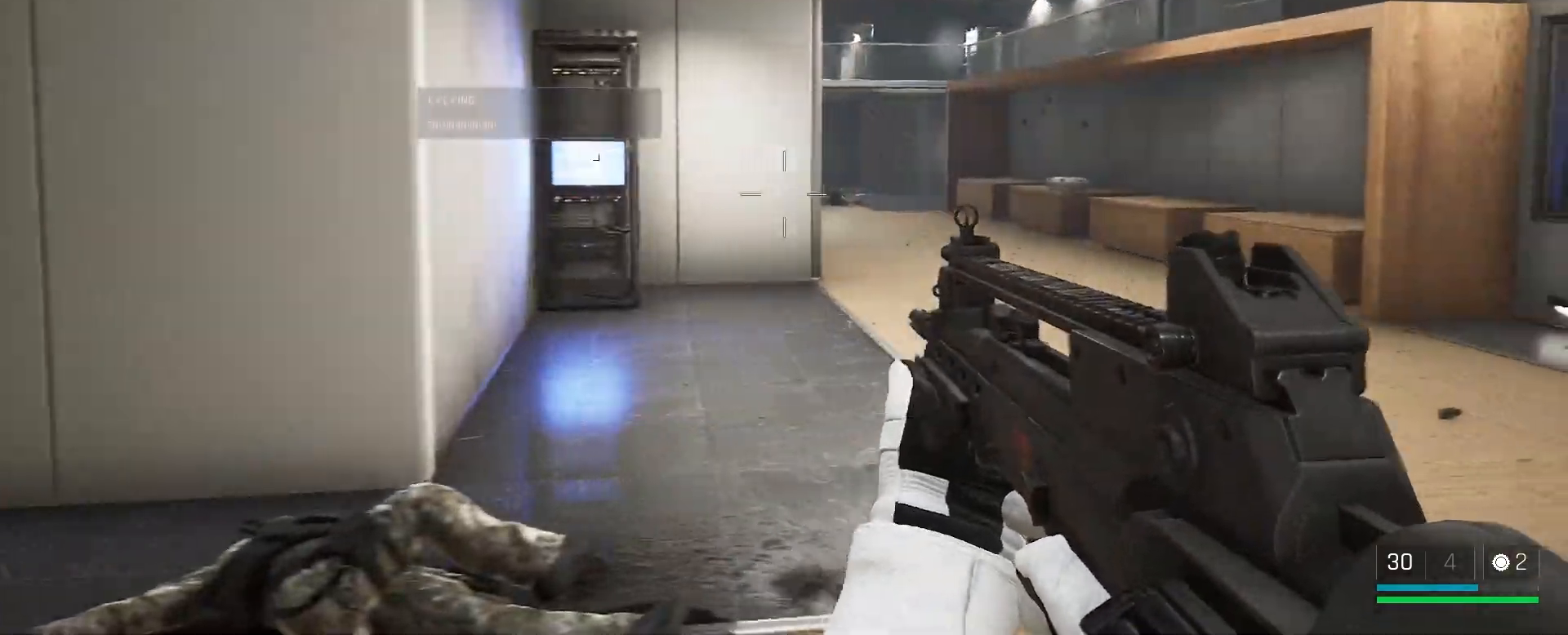
{"keys": ["d"], "mouse": [], "events": []}
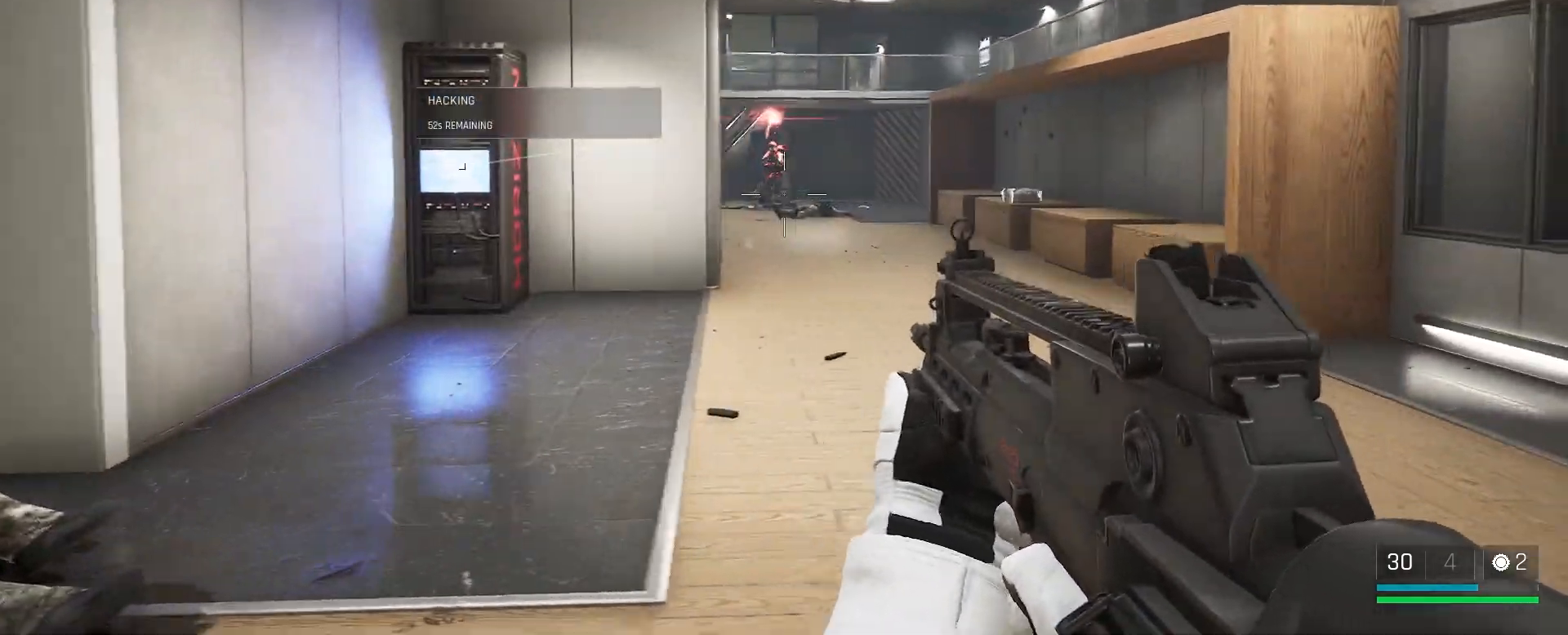
{"keys": ["q", "w"], "mouse": [], "events": [[167, "d", "up"], [200, "w", "down"], [433, "q", "down"]]}
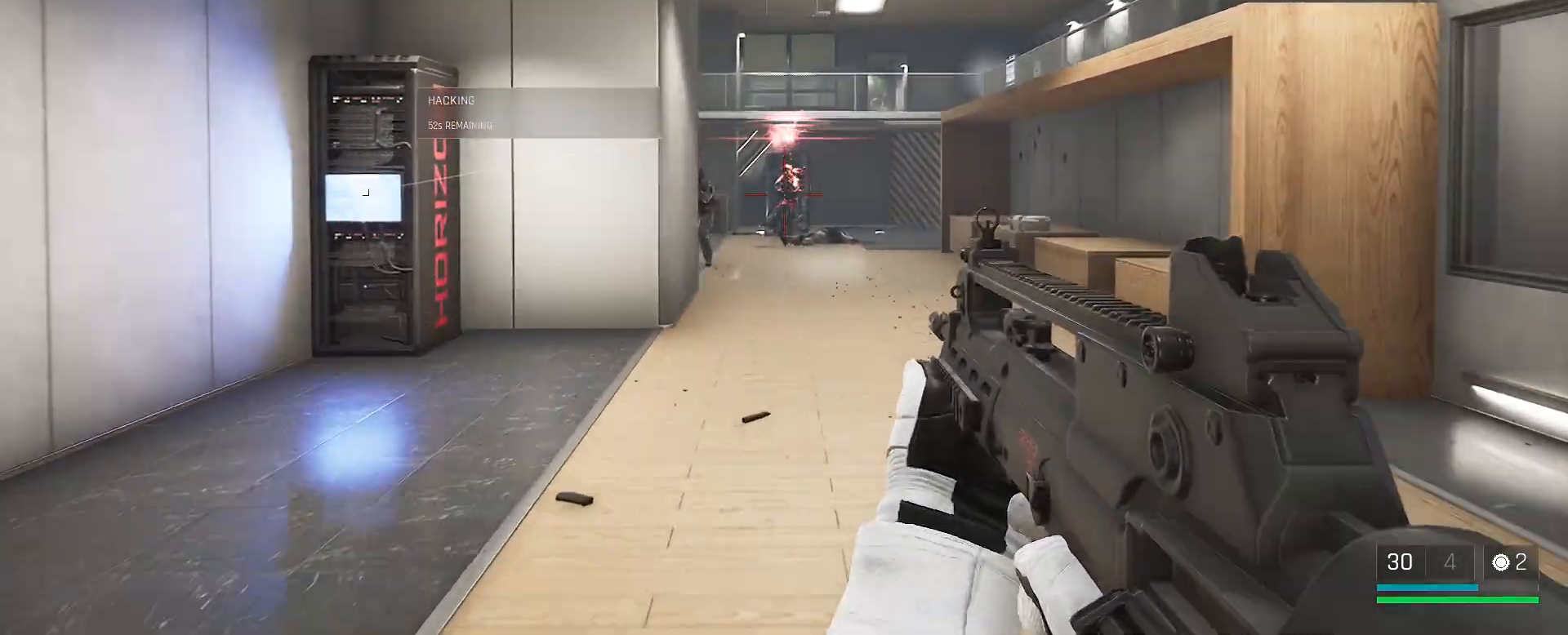
{"keys": ["w"], "mouse": [], "events": [[67, "q", "up"], [383, "mouse_left", "down"], [467, "mouse_left", "up"]]}
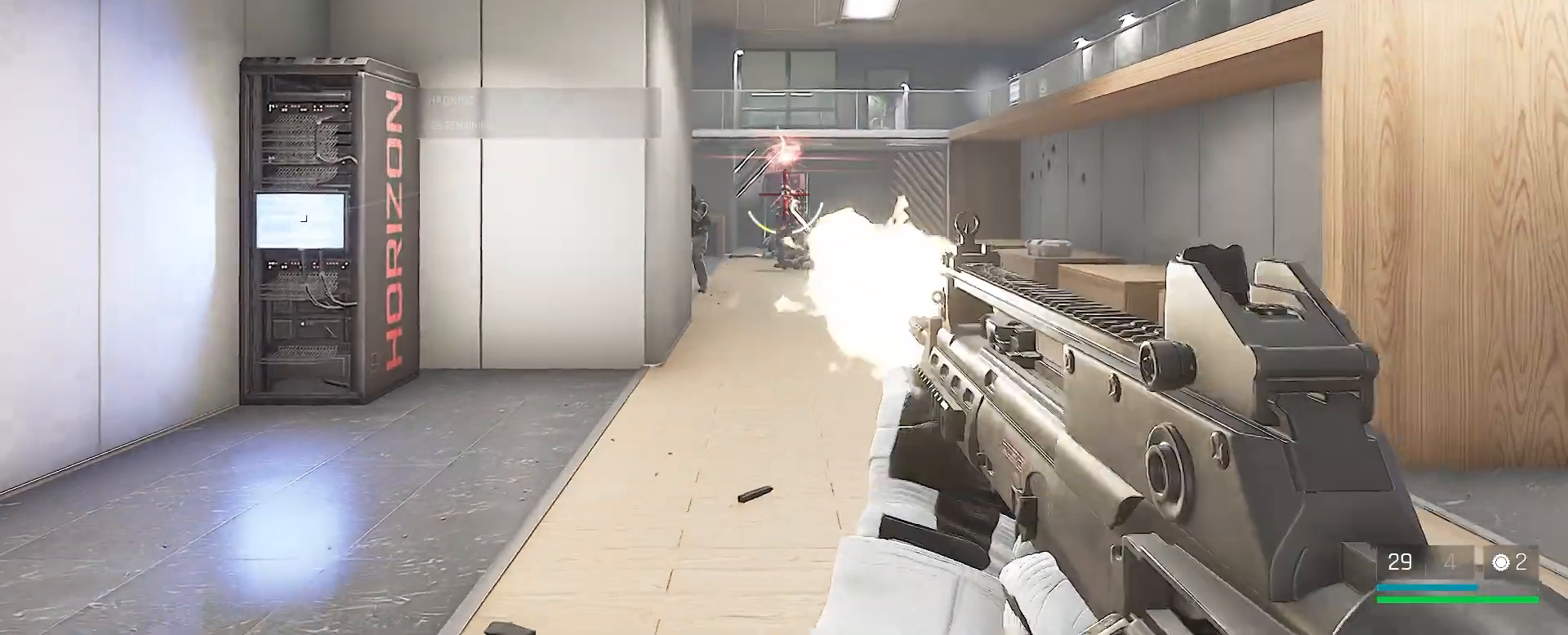
{"keys": ["w"], "mouse": [], "events": [[183, "mouse_left", "down"], [283, "mouse_left", "up"], [383, "mouse_left", "down"], [467, "mouse_left", "up"]]}
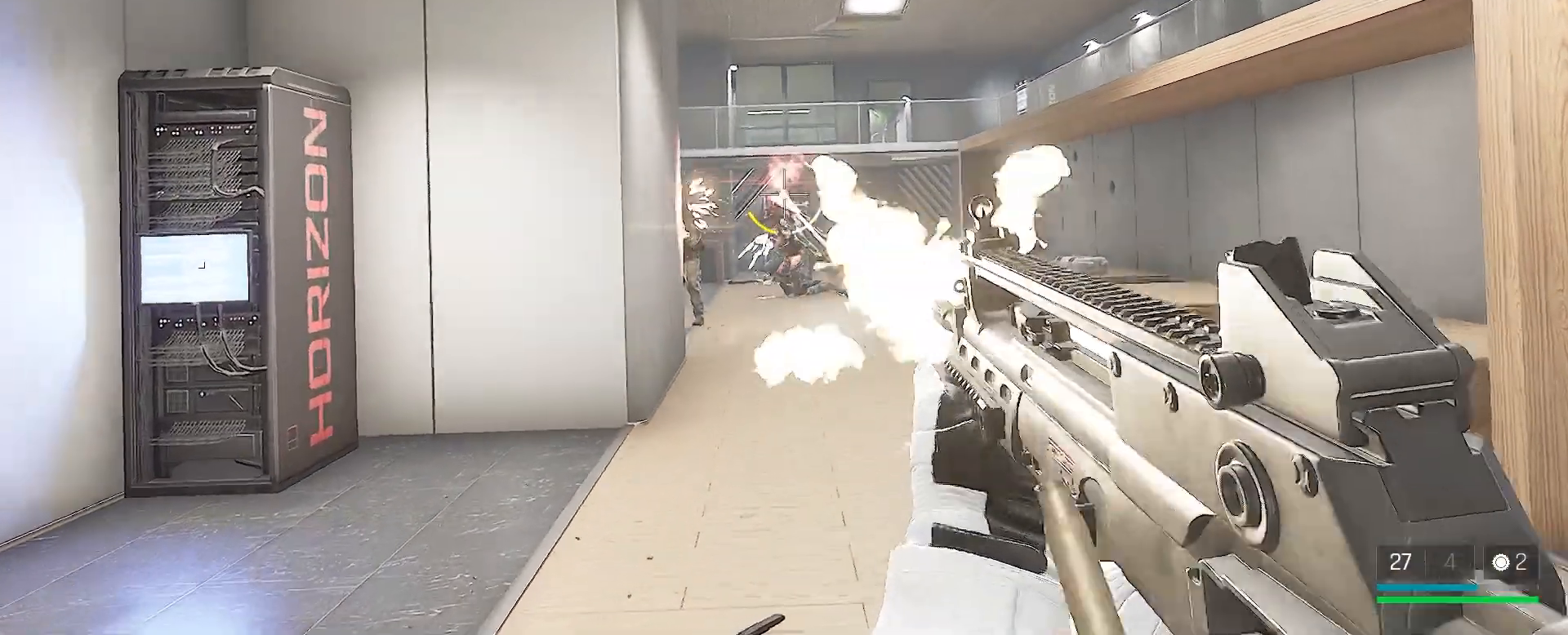
{"keys": ["w"], "mouse": [], "events": [[50, "mouse_left", "down"], [133, "mouse_left", "up"]]}
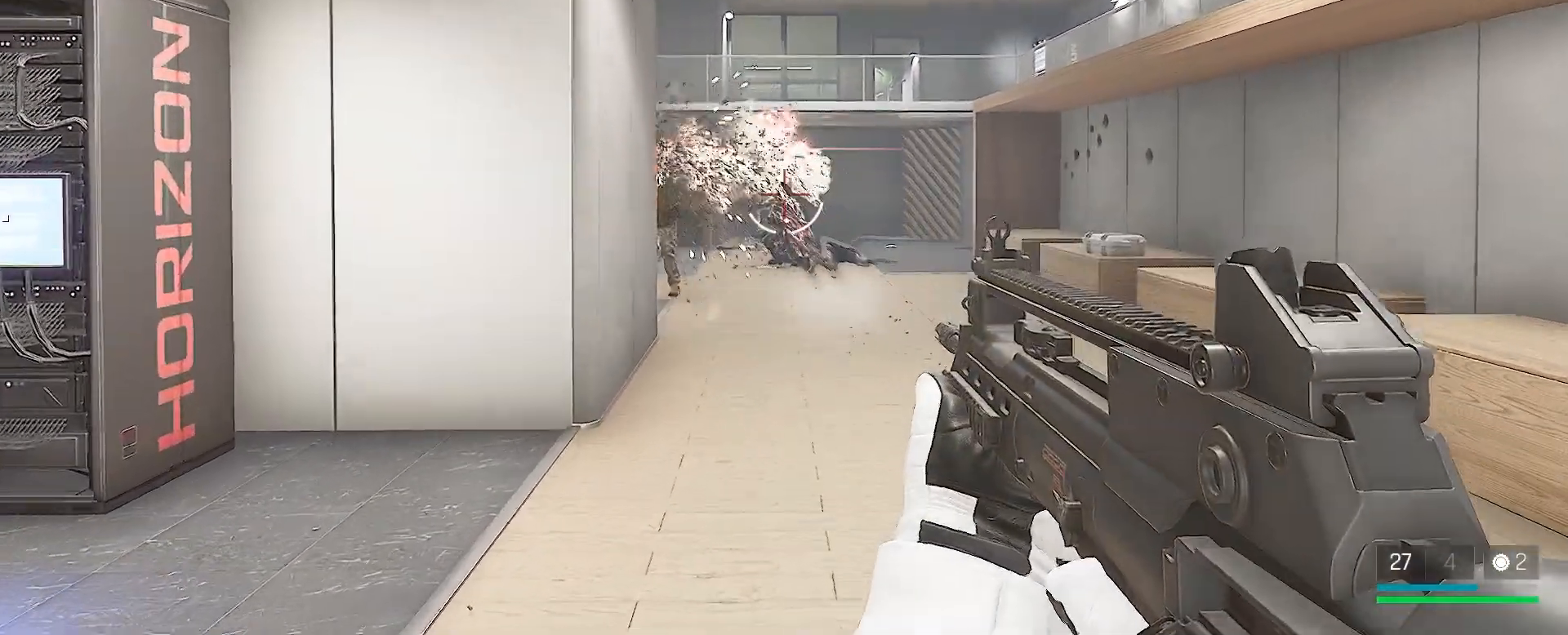
{"keys": [], "mouse": ["left"], "events": [[83, "mouse_left", "down"], [167, "mouse_left", "up"], [217, "w", "up"], [450, "mouse_left", "down"]]}
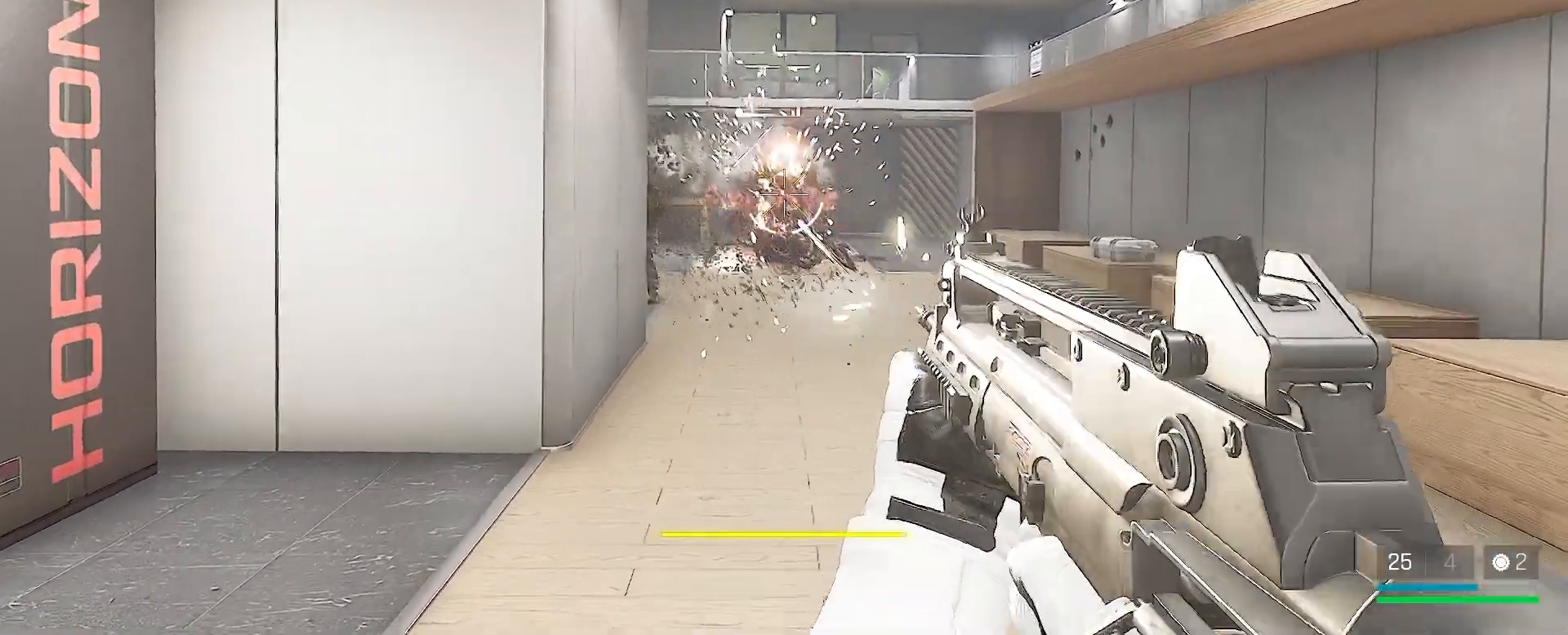
{"keys": ["d"], "mouse": [], "events": [[67, "mouse_left", "up"], [117, "s", "down"], [333, "s", "up"], [383, "d", "down"]]}
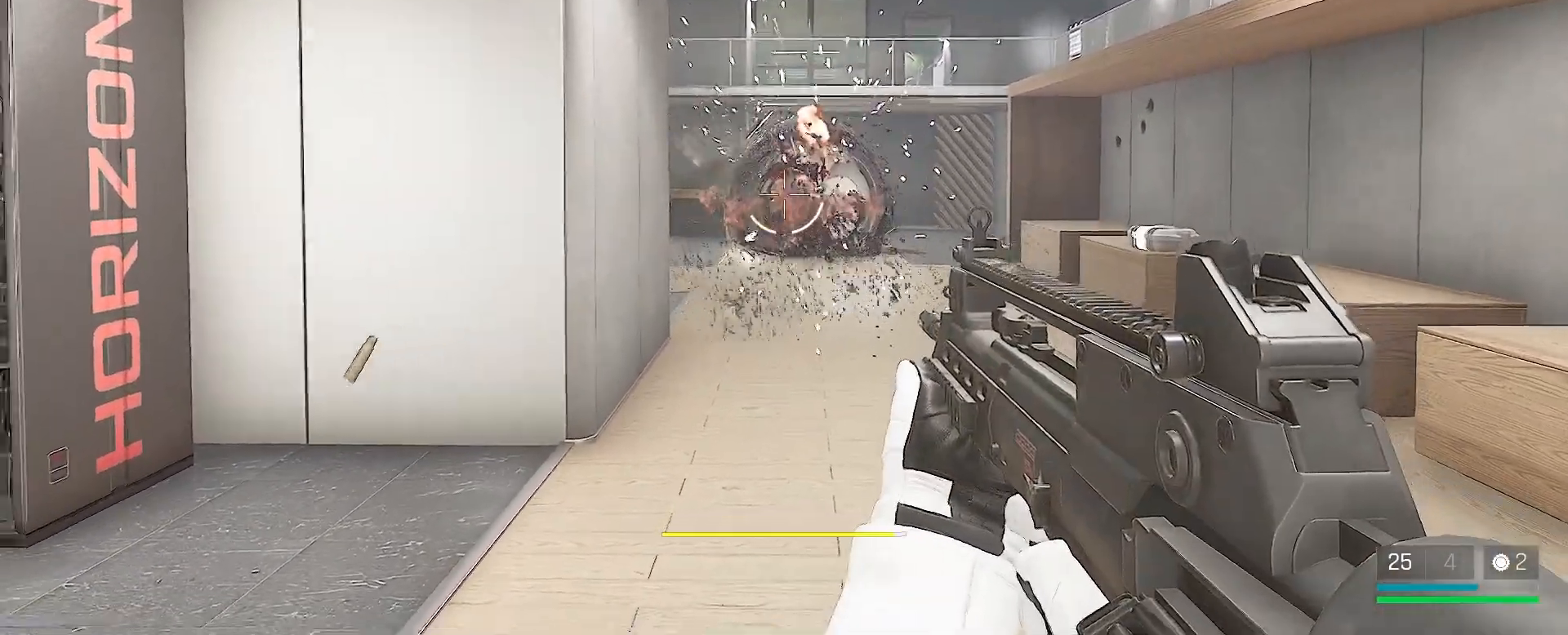
{"keys": ["w"], "mouse": [], "events": [[17, "q", "down"], [150, "q", "up"], [150, "w", "down"], [433, "d", "up"]]}
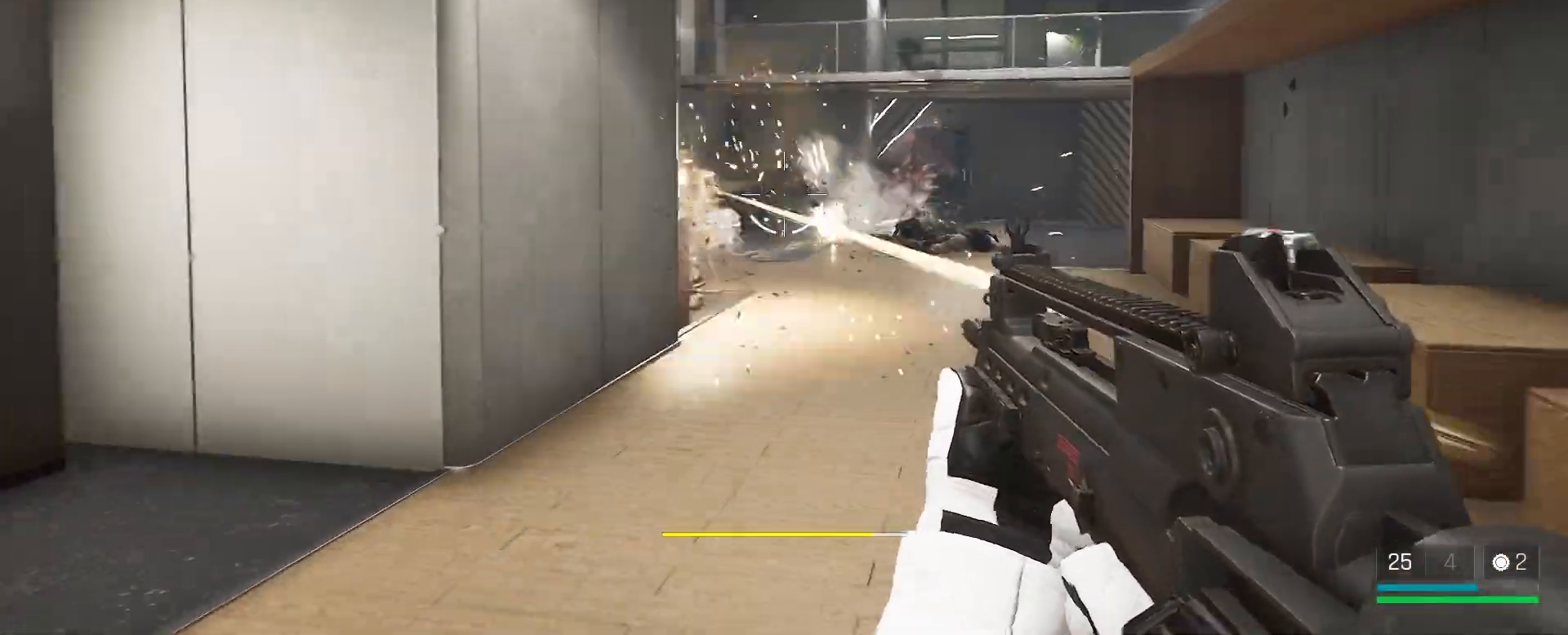
{"keys": ["d", "w"], "mouse": [], "events": [[100, "d", "down"], [250, "q", "down"], [317, "q", "up"]]}
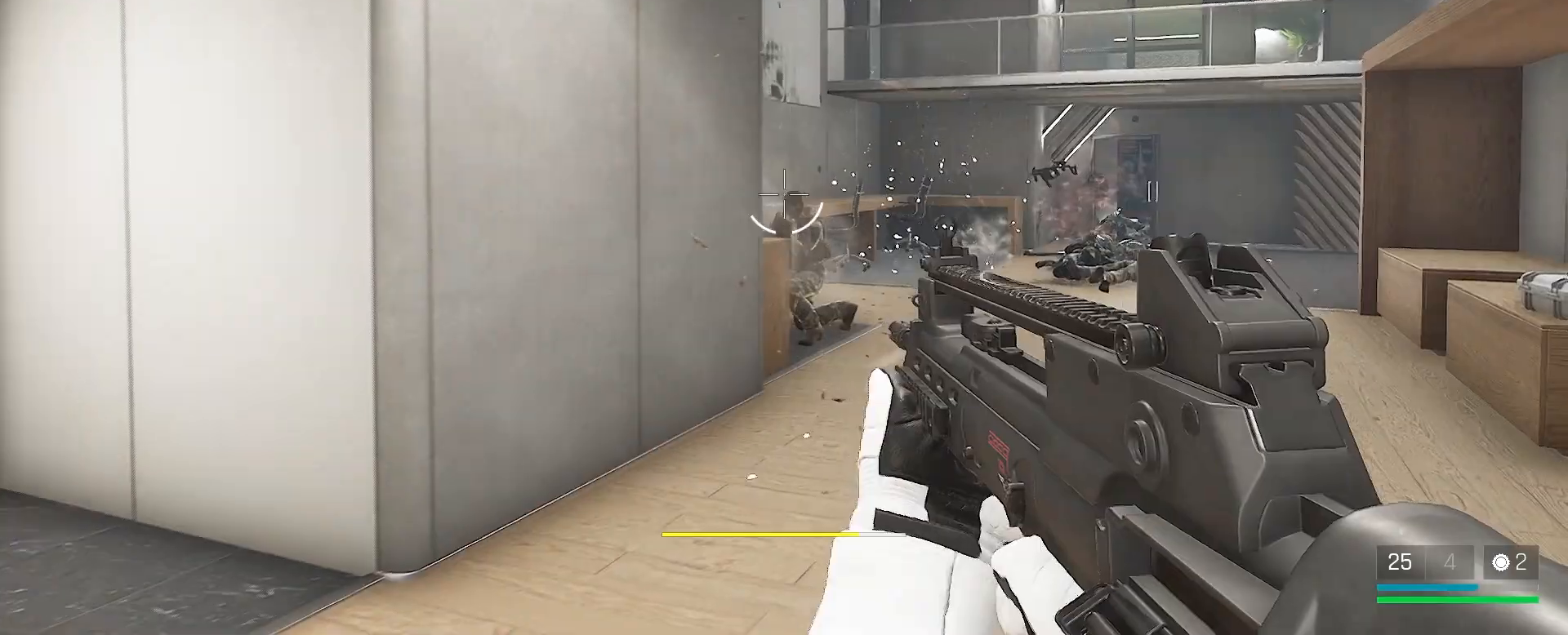
{"keys": ["d", "w"], "mouse": [], "events": [[50, "d", "up"], [150, "alt", "down"], [267, "alt", "up"], [267, "mouse_left", "down"], [367, "mouse_left", "up"], [483, "d", "down"]]}
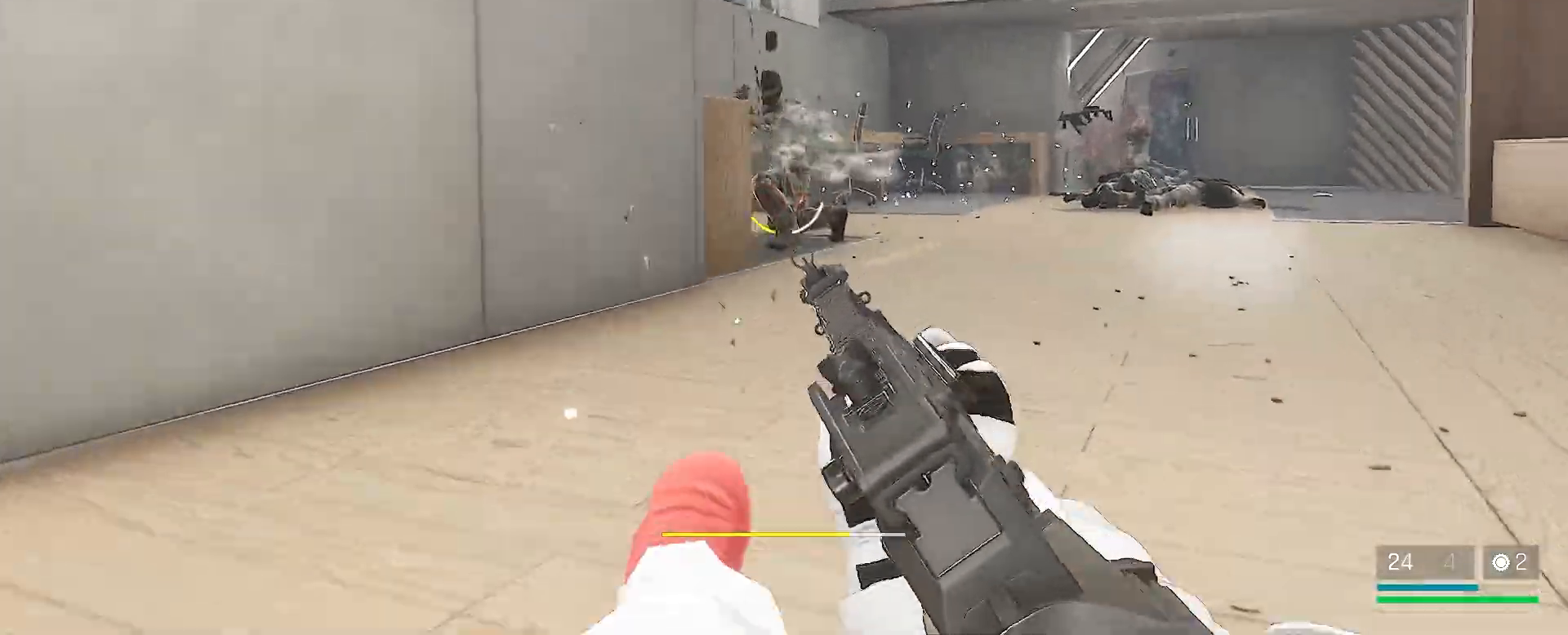
{"keys": [], "mouse": [], "events": [[33, "w", "up"], [317, "mouse_left", "down"], [400, "d", "up"], [433, "mouse_left", "up"]]}
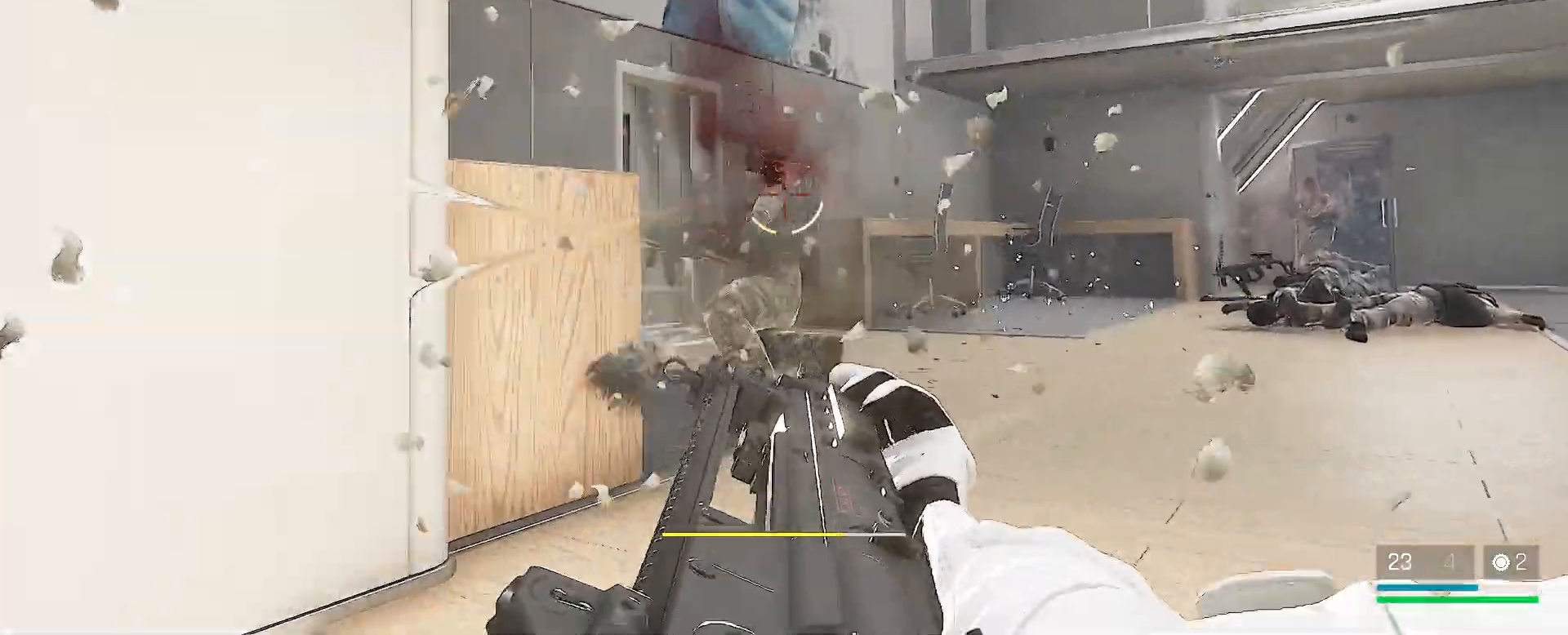
{"keys": ["w"], "mouse": [], "events": [[33, "w", "down"]]}
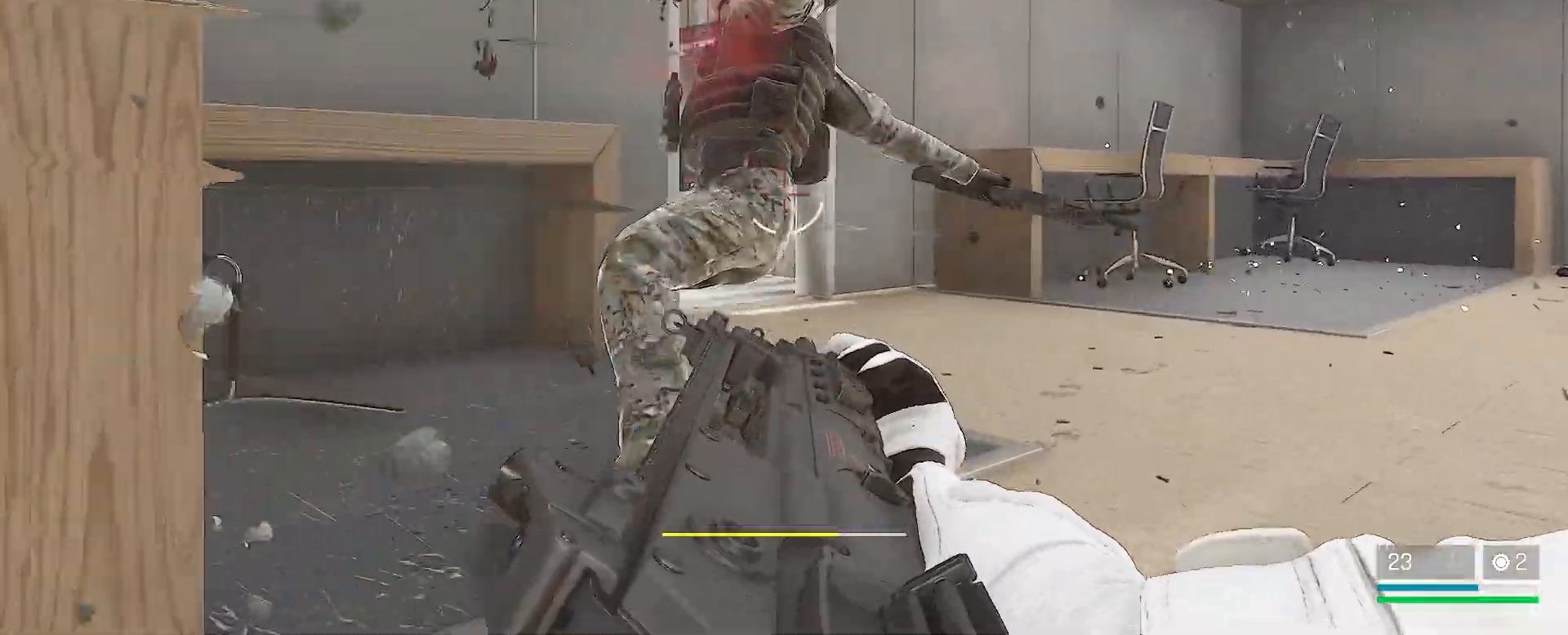
{"keys": ["w"], "mouse": [], "events": [[167, "2", "down"], [250, "2", "up"], [333, "2", "down"], [417, "2", "up"]]}
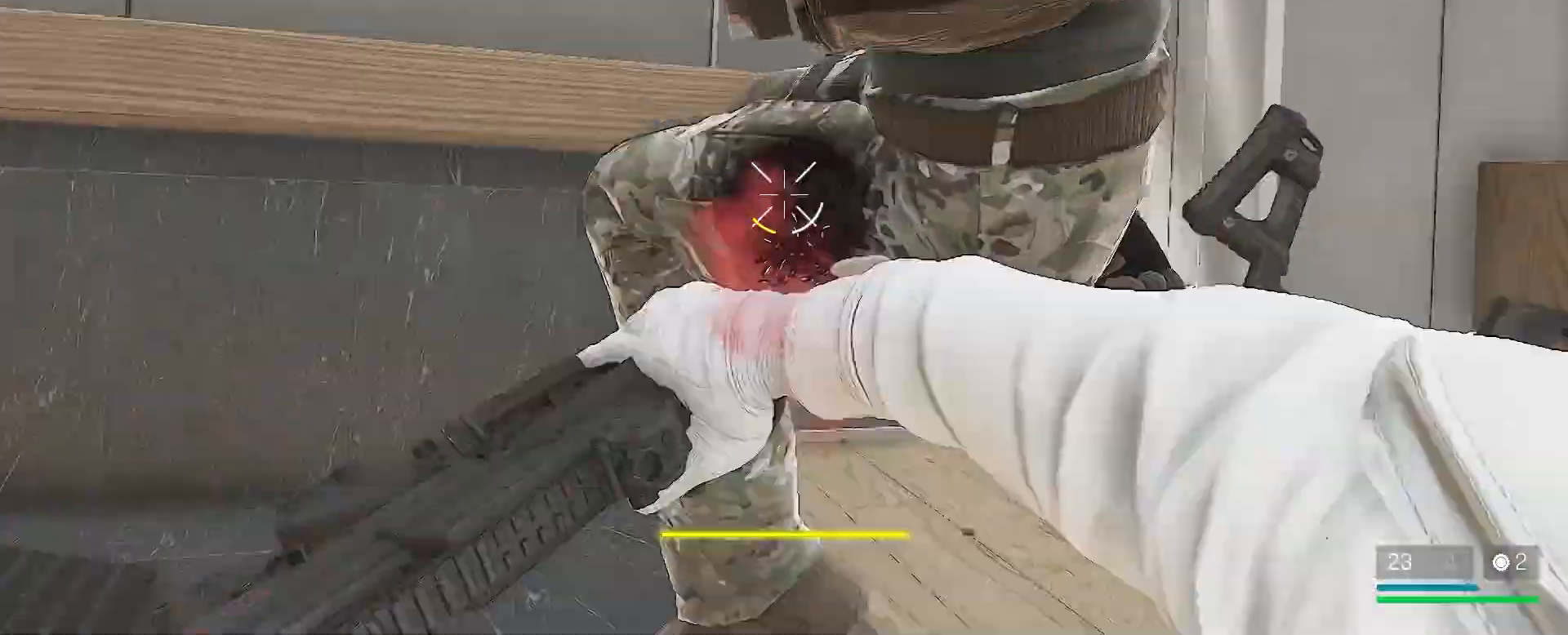
{"keys": ["s"], "mouse": [], "events": [[17, "2", "down"], [117, "2", "up"], [183, "w", "up"], [367, "s", "down"]]}
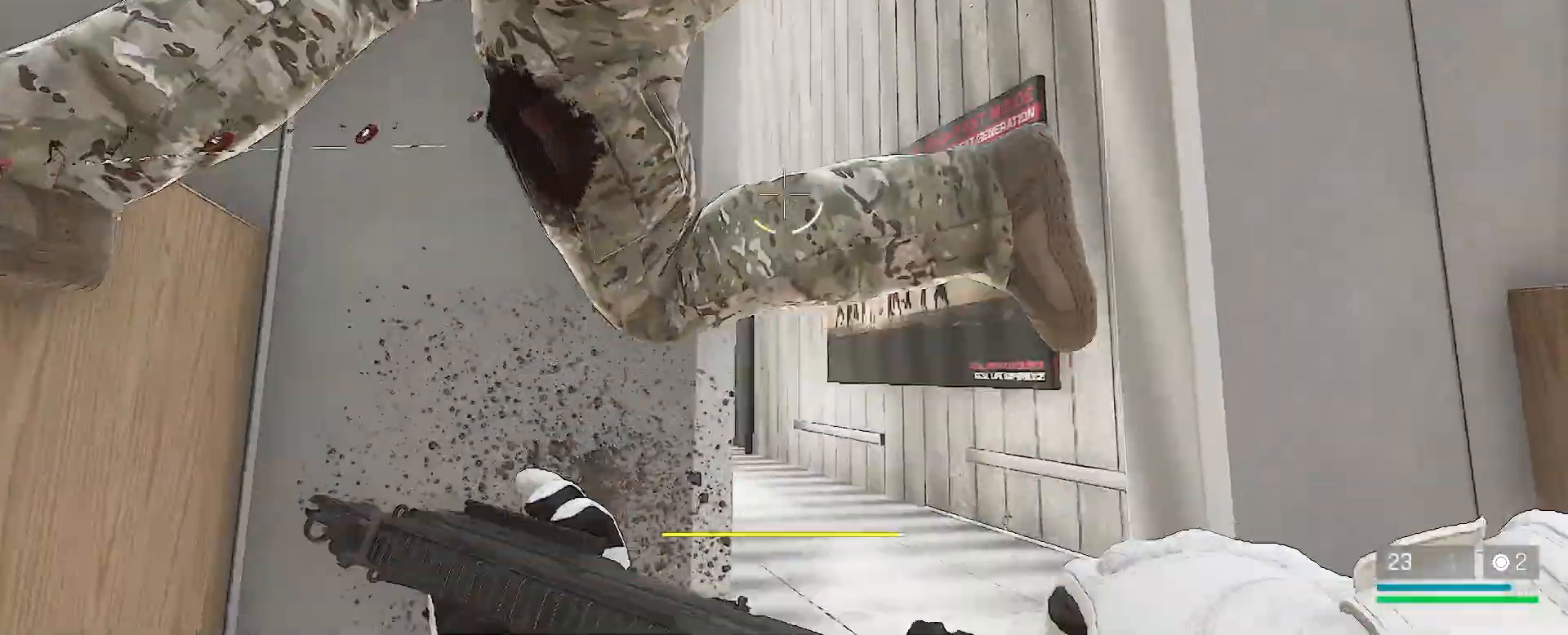
{"keys": ["s"], "mouse": [], "events": []}
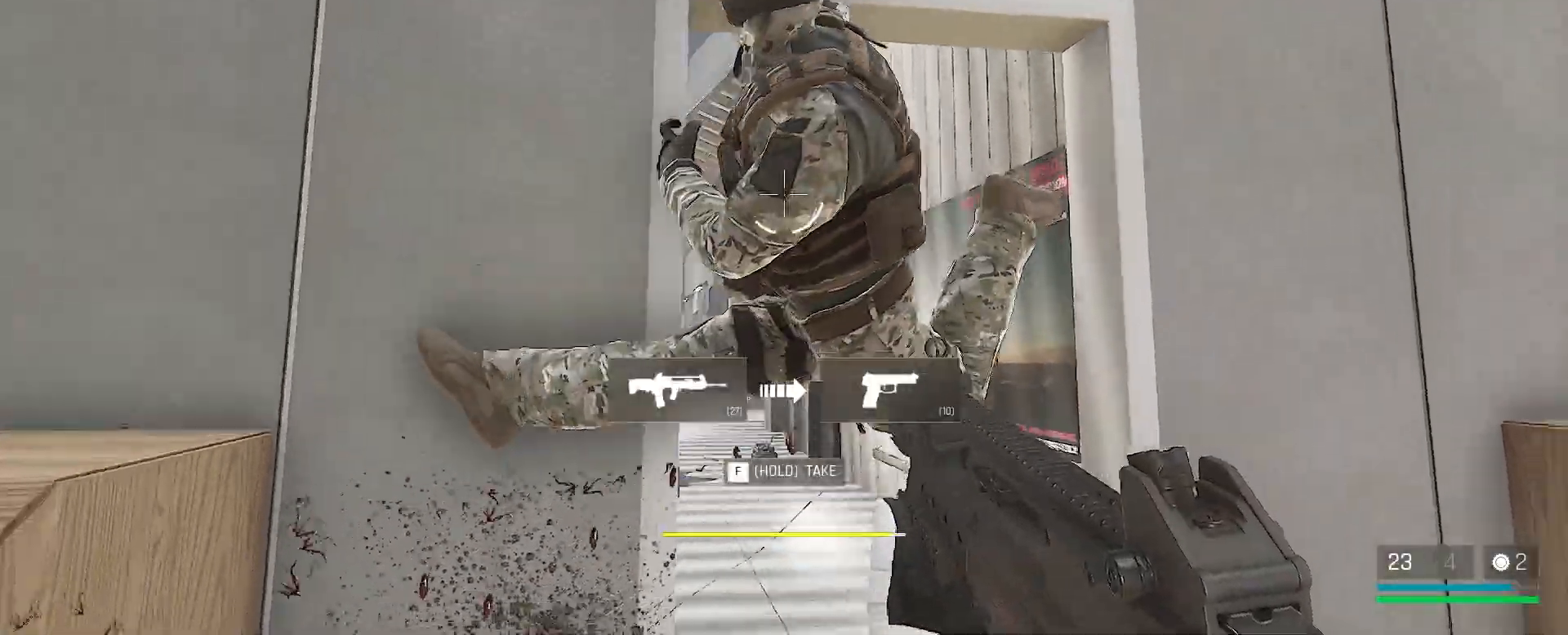
{"keys": ["s"], "mouse": [], "events": [[150, "mouse_left", "down"], [217, "mouse_left", "up"]]}
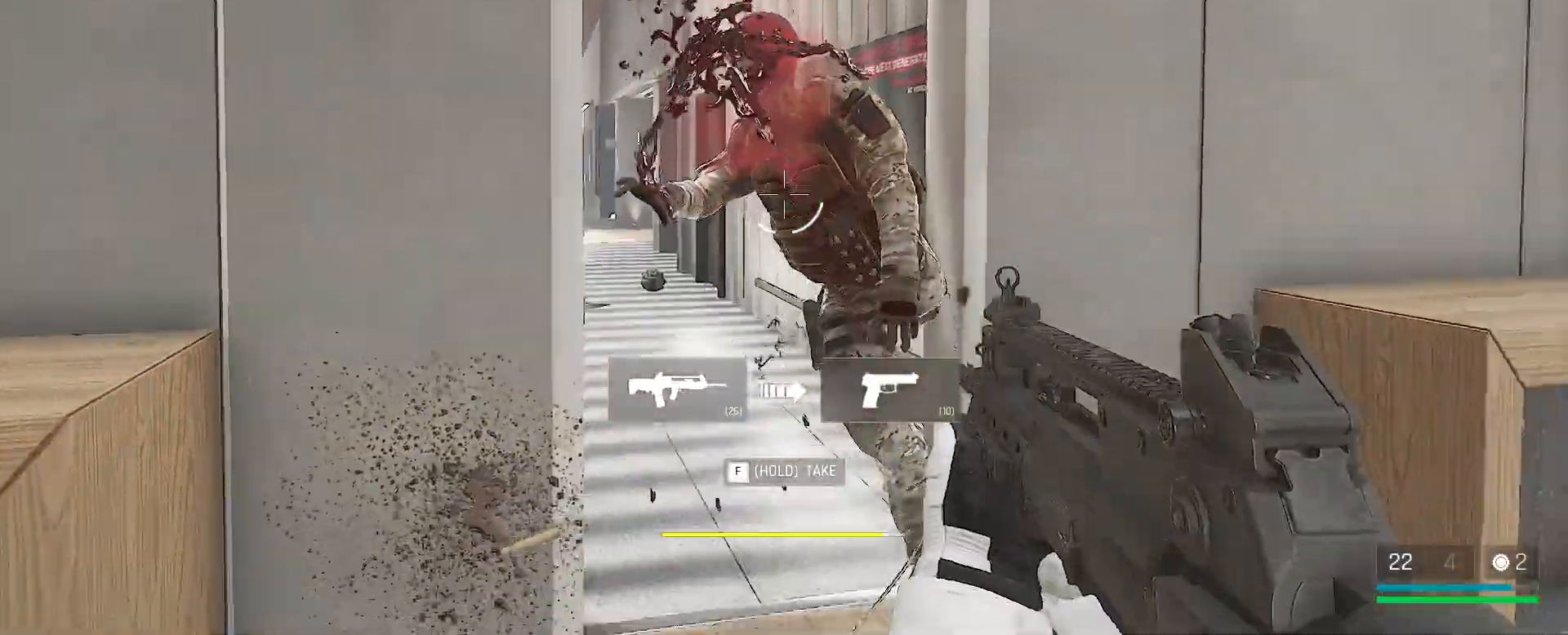
{"keys": ["s"], "mouse": [], "events": []}
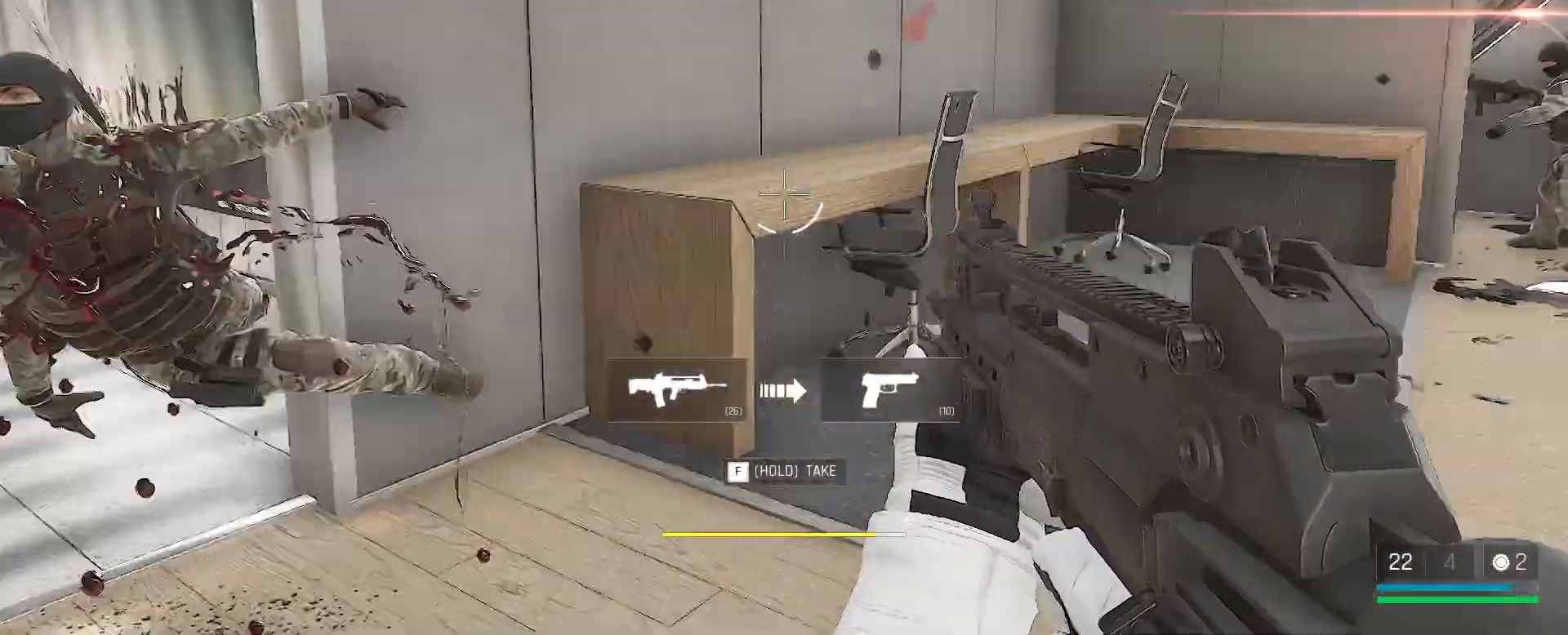
{"keys": [], "mouse": [], "events": [[483, "s", "up"]]}
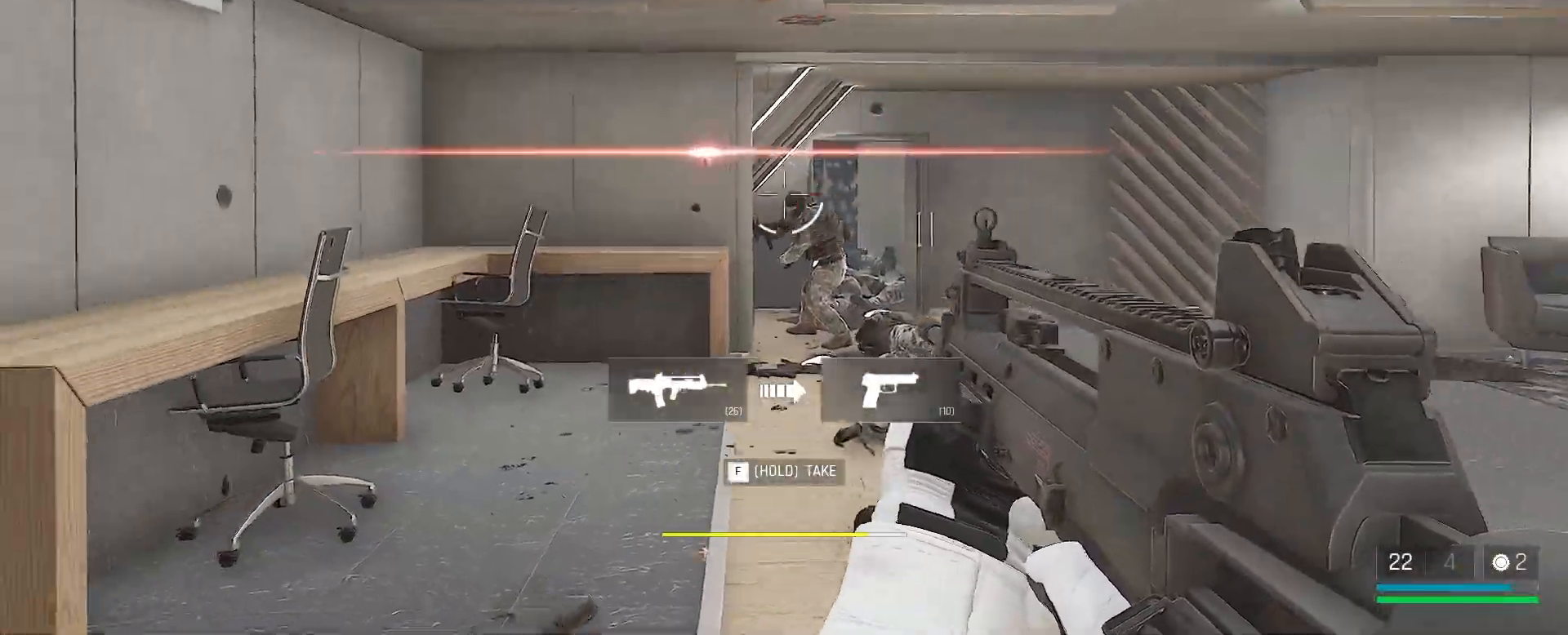
{"keys": [], "mouse": ["left"], "events": [[100, "mouse_left", "down"], [283, "mouse_left", "up"], [500, "mouse_left", "down"]]}
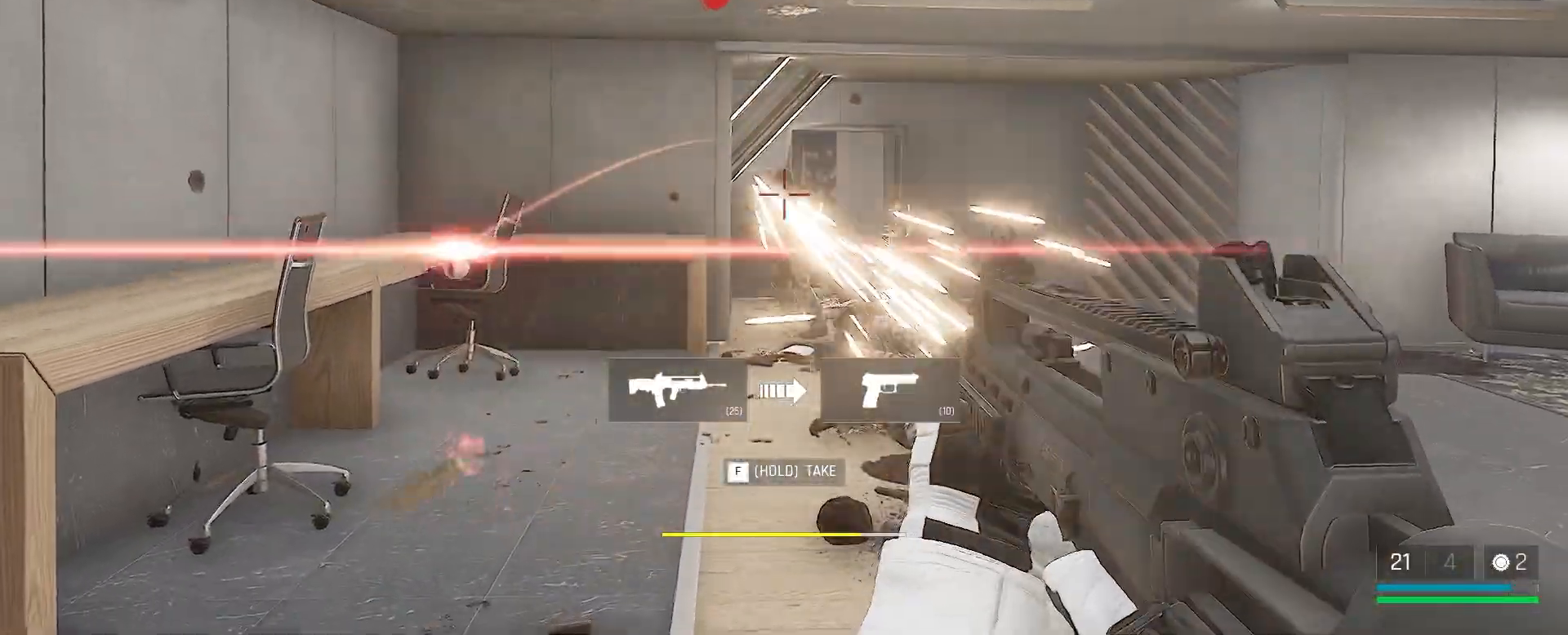
{"keys": [], "mouse": ["left"], "events": [[100, "mouse_left", "up"], [183, "mouse_left", "down"], [267, "mouse_left", "up"], [483, "mouse_left", "down"]]}
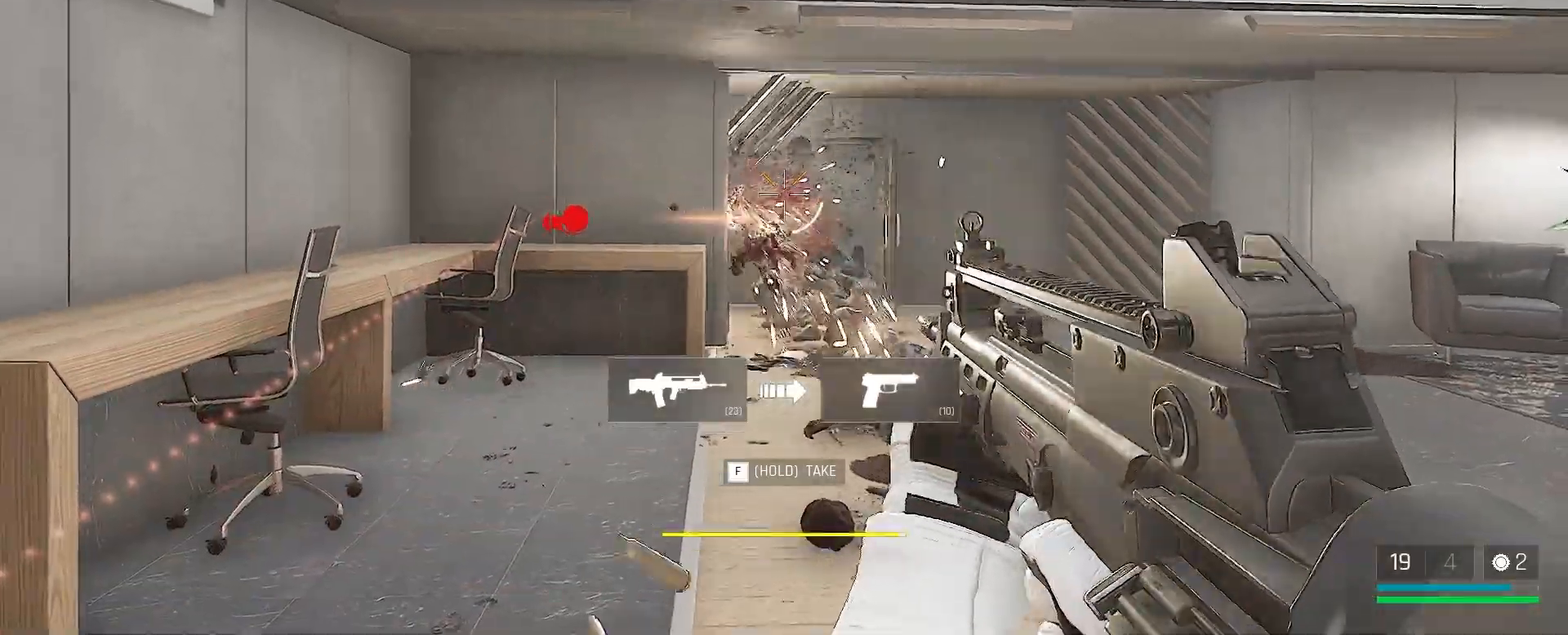
{"keys": ["w"], "mouse": [], "events": [[33, "w", "down"], [83, "mouse_left", "up"]]}
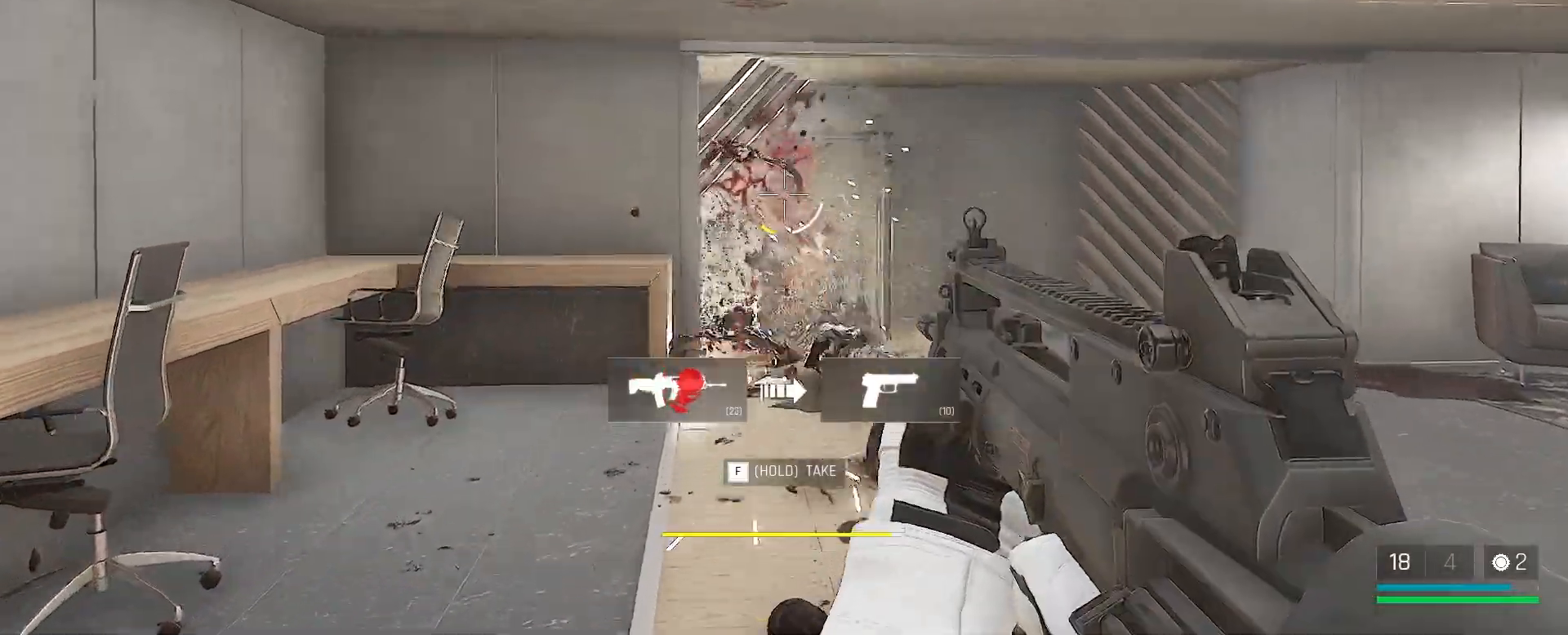
{"keys": ["w"], "mouse": [], "events": [[83, "alt", "down"], [217, "alt", "up"]]}
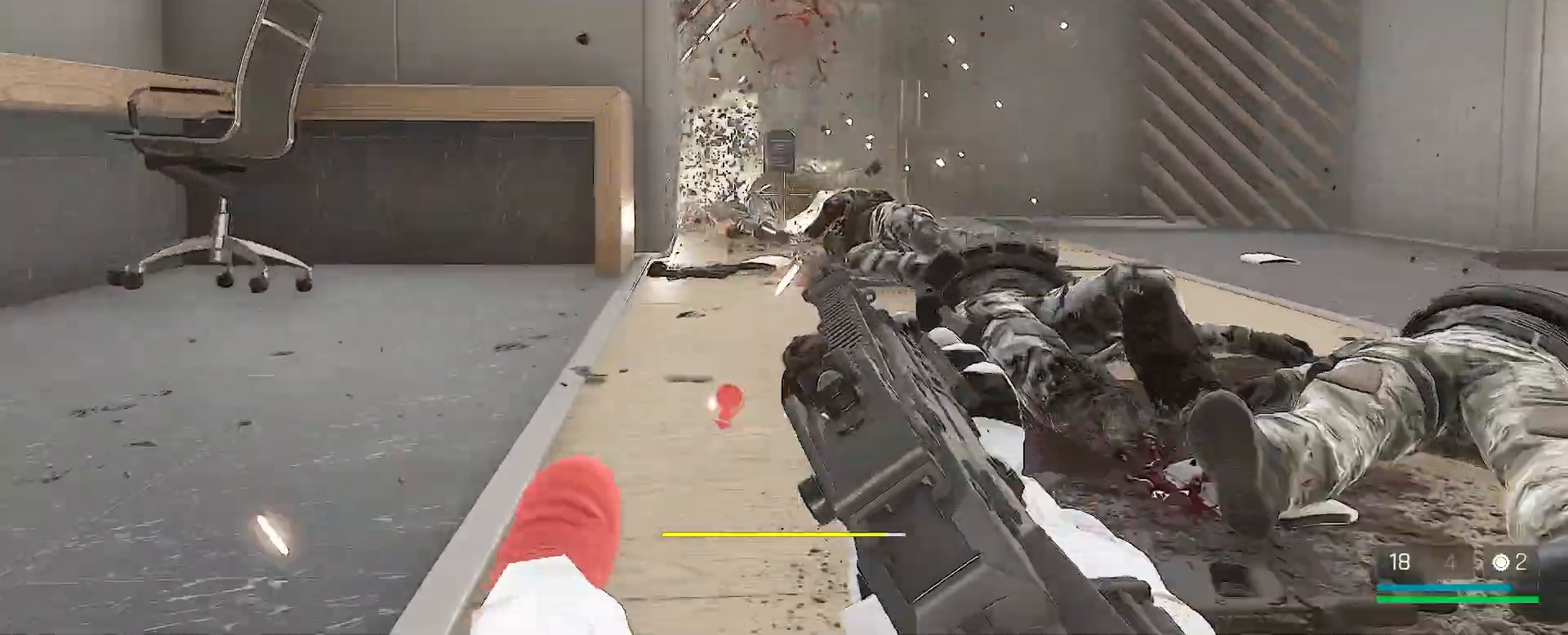
{"keys": ["w"], "mouse": [], "events": []}
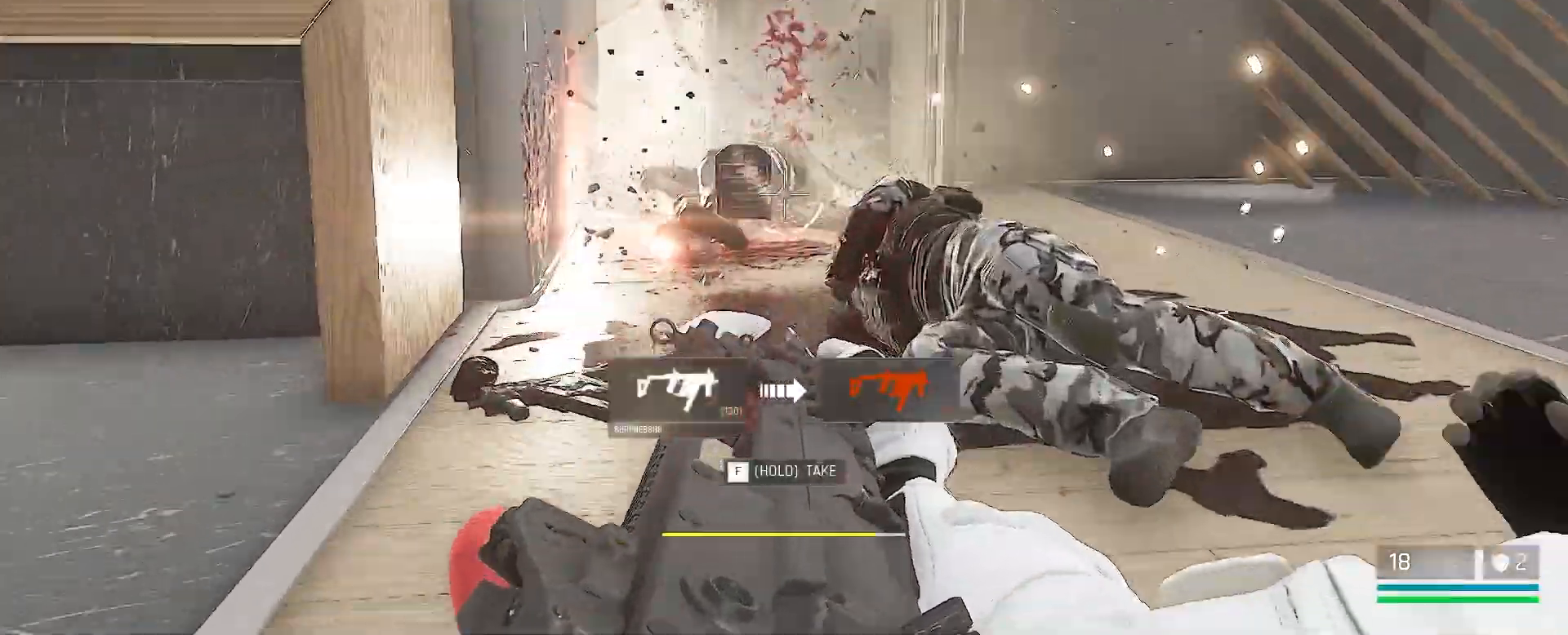
{"keys": ["w"], "mouse": [], "events": [[383, "r", "down"], [467, "r", "up"]]}
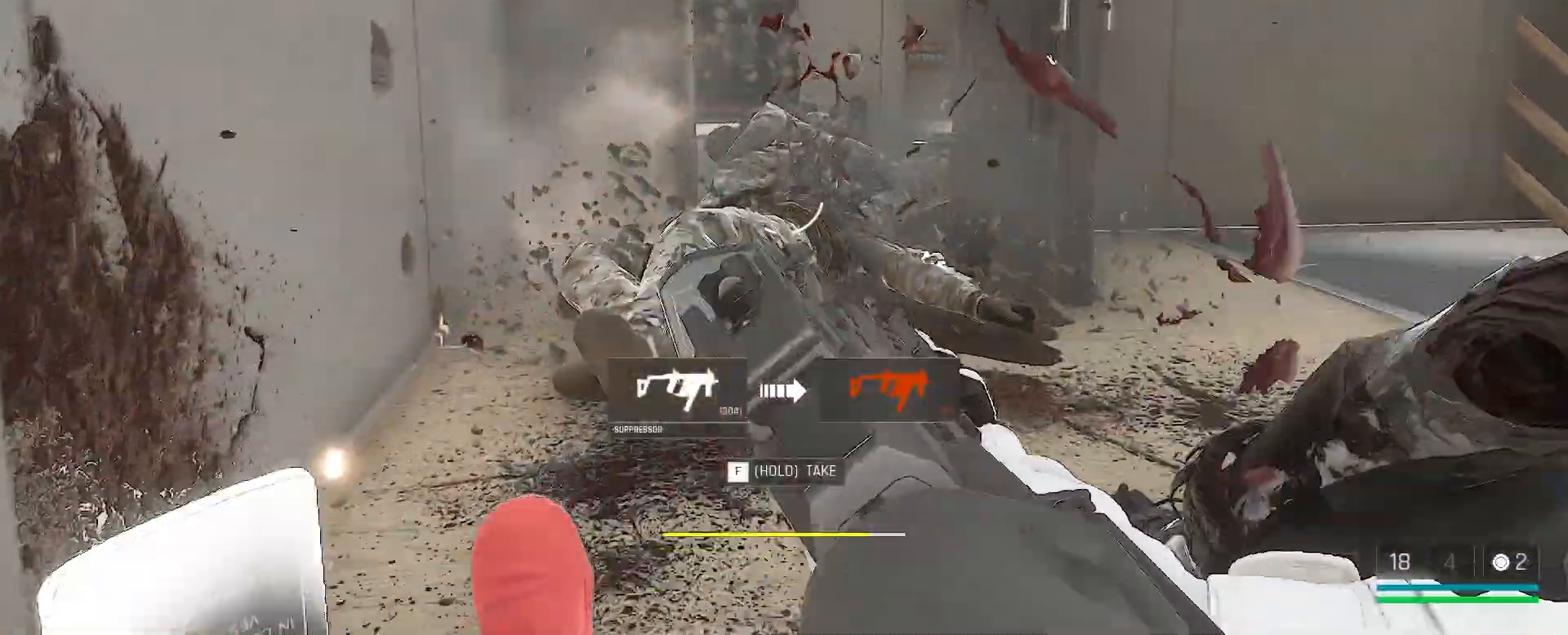
{"keys": ["w"], "mouse": [], "events": [[133, "ctrl", "down"], [283, "ctrl", "up"]]}